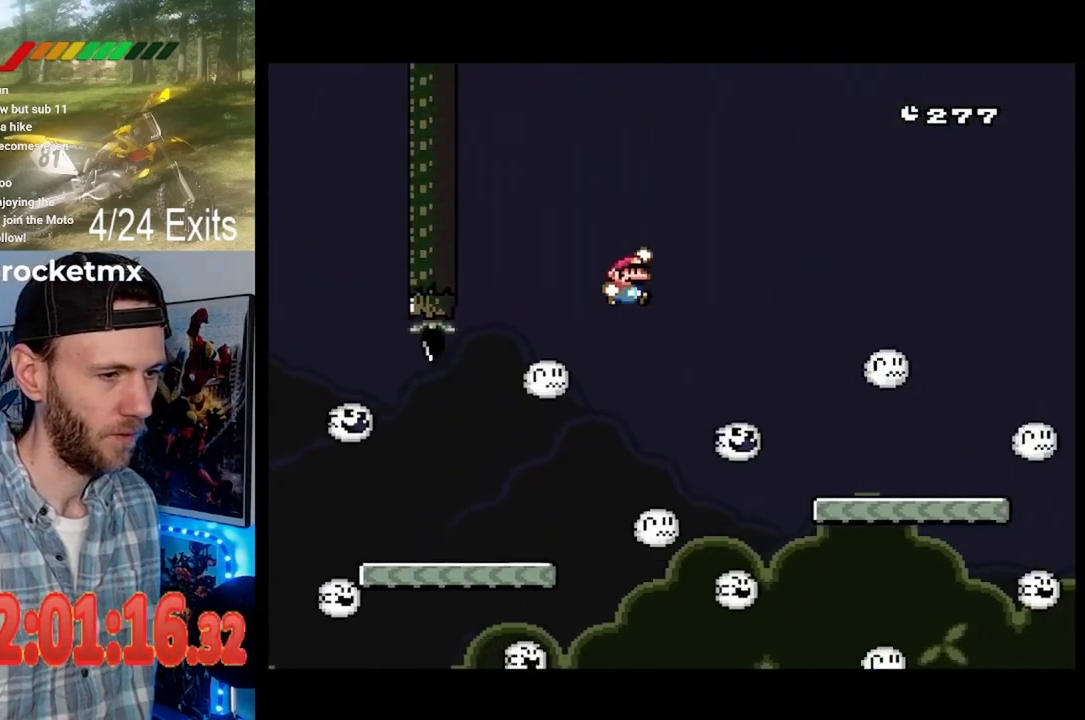
Gameplay with a controller (Nintendo layout); each line is a JSON object with the inputs held at the frame after it (dt_ms = milliseconds from this image to that frame). "events" lists button and stick changes between this image and that frame as [ms after this image, input, new state], when the widget could be followed in between. Not read: B L1 L3 R1 R3.
{"dt_ms": 500, "buttons": ["Y", "DPAD_RIGHT"], "events": [[300, "DPAD_RIGHT", "up"], [333, "DPAD_LEFT", "down"], [400, "DPAD_LEFT", "up"], [433, "DPAD_RIGHT", "down"]]}
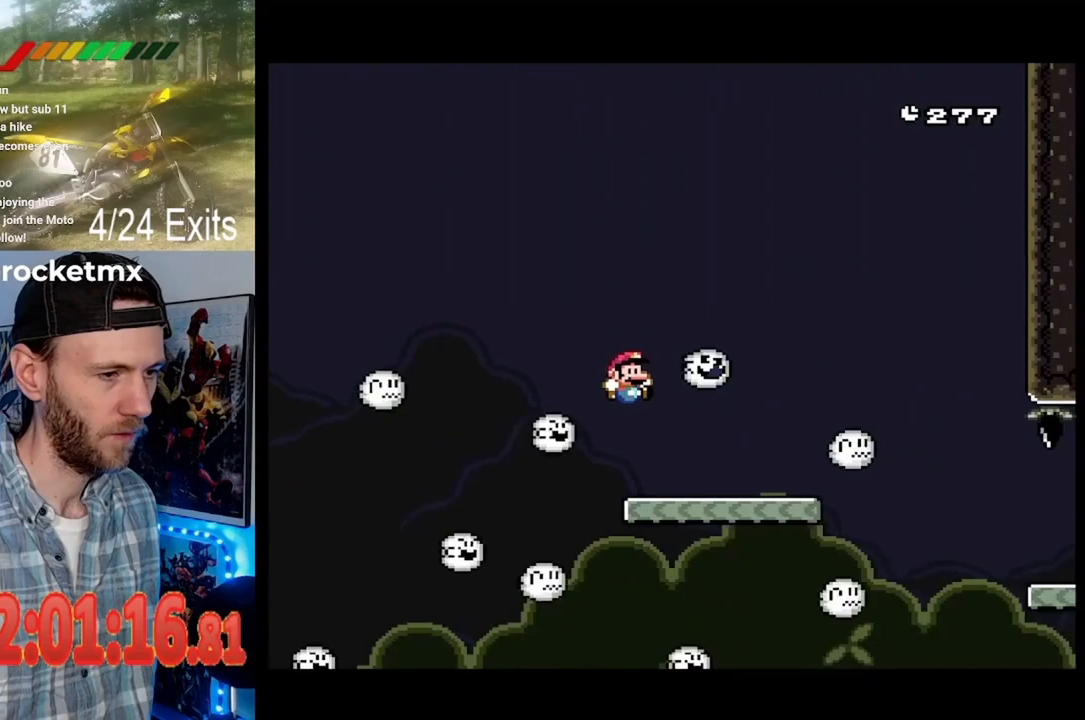
{"dt_ms": 500, "buttons": ["Y", "DPAD_RIGHT"], "events": [[300, "DPAD_RIGHT", "up"], [333, "DPAD_LEFT", "down"], [400, "DPAD_LEFT", "up"], [500, "DPAD_RIGHT", "down"]]}
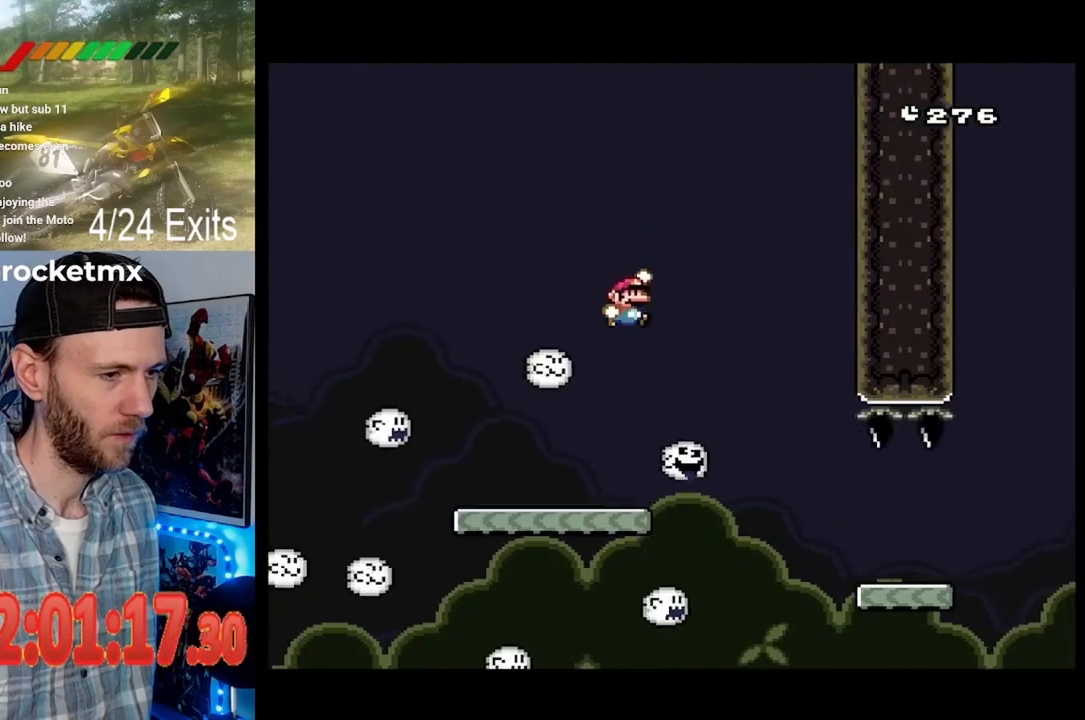
{"dt_ms": 1000, "buttons": ["Y", "DPAD_RIGHT"]}
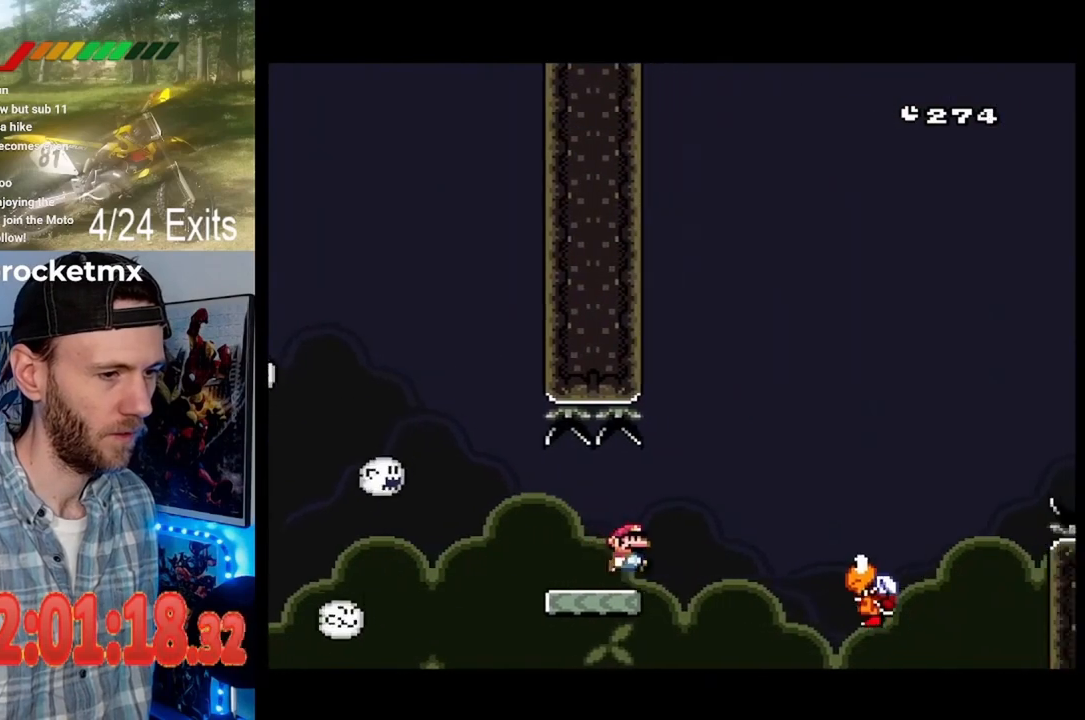
{"dt_ms": 500, "buttons": ["Y"], "events": [[433, "DPAD_RIGHT", "up"]]}
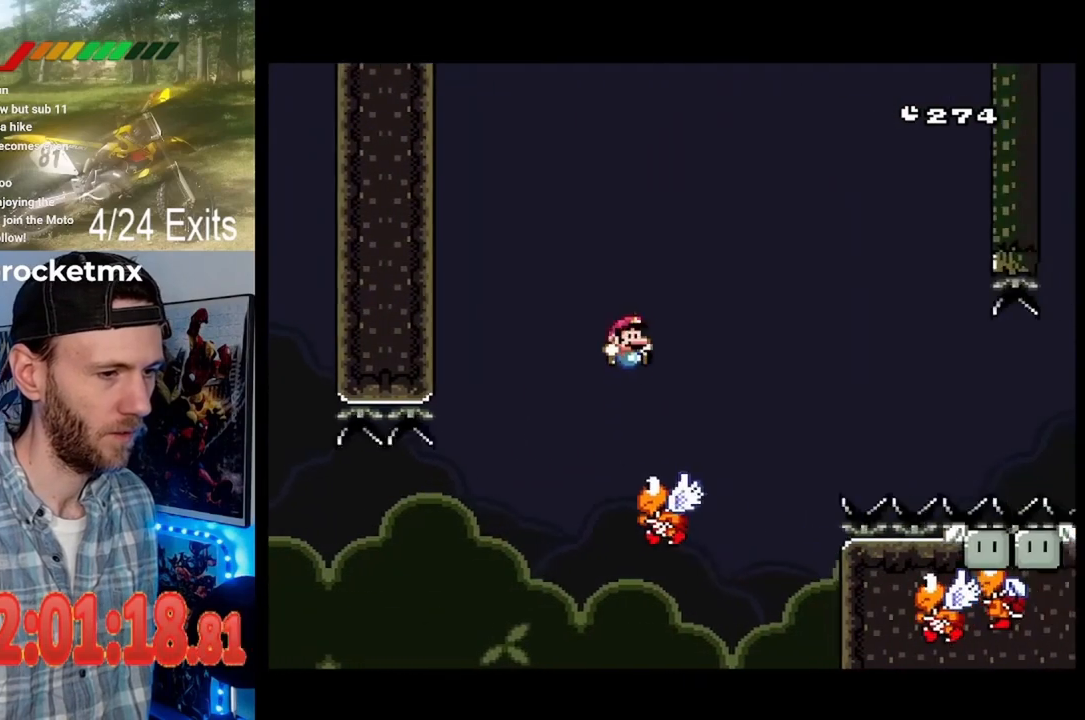
{"dt_ms": 500, "buttons": ["Y"], "events": [[33, "DPAD_LEFT", "down"], [167, "DPAD_LEFT", "up"], [267, "DPAD_RIGHT", "down"], [400, "DPAD_RIGHT", "up"]]}
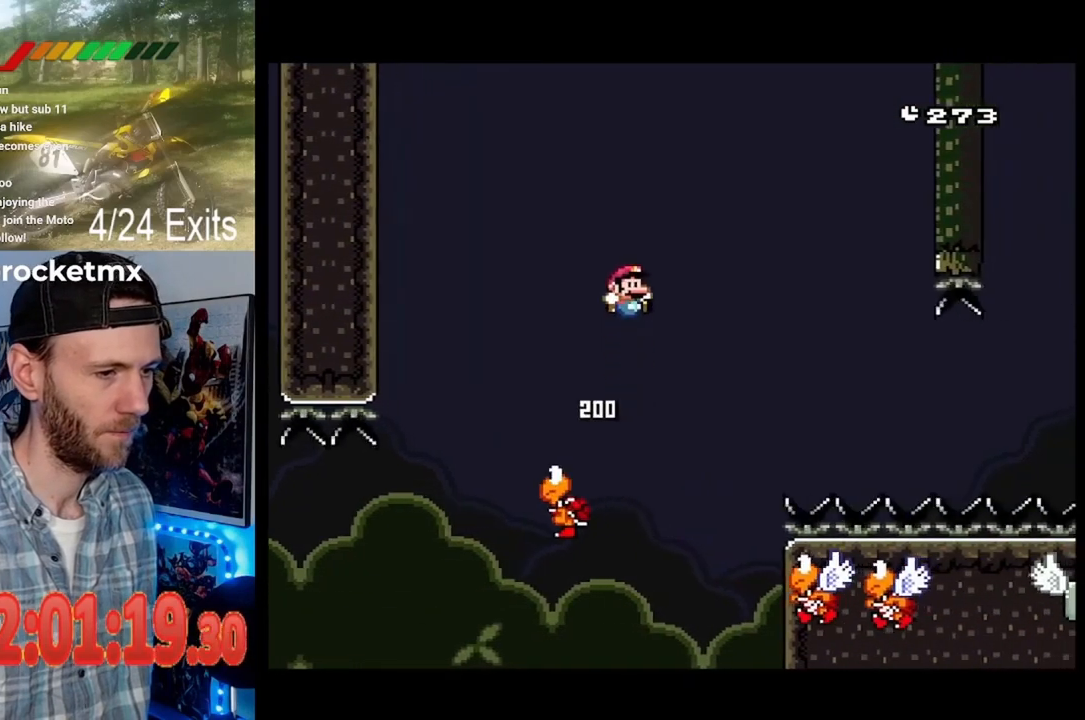
{"dt_ms": 500, "buttons": ["Y", "DPAD_LEFT"], "events": [[500, "DPAD_LEFT", "down"]]}
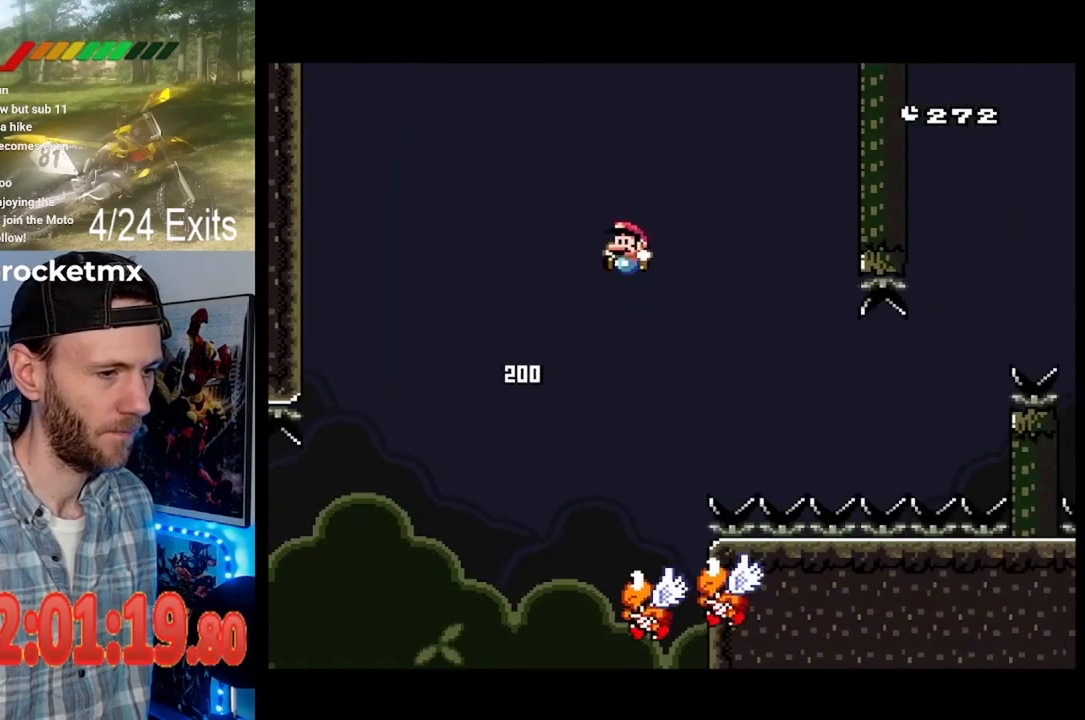
{"dt_ms": 500, "buttons": ["Y"], "events": [[233, "DPAD_LEFT", "up"]]}
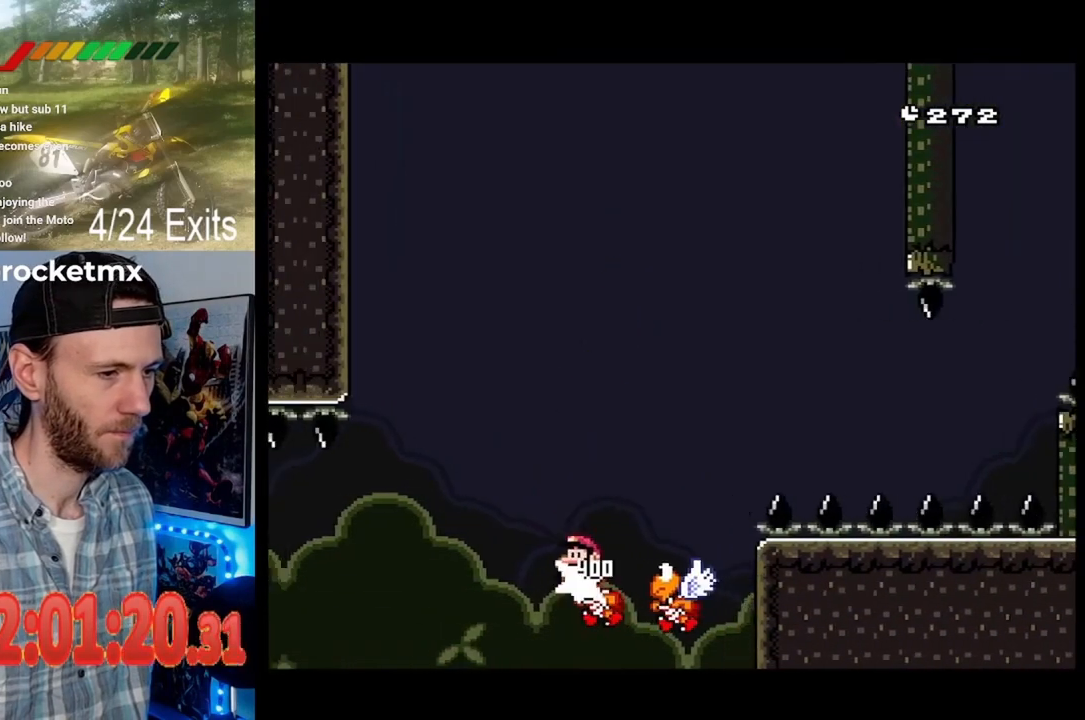
{"dt_ms": 500, "buttons": ["Y", "DPAD_LEFT"], "events": [[133, "DPAD_RIGHT", "down"], [300, "DPAD_RIGHT", "up"], [433, "DPAD_LEFT", "down"]]}
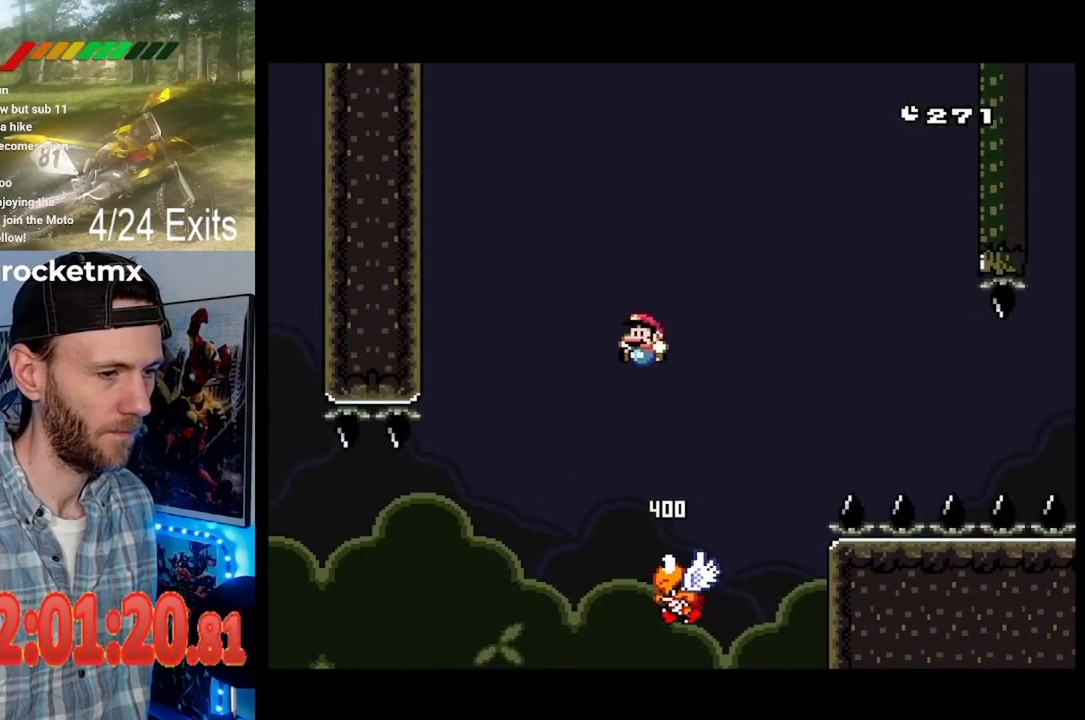
{"dt_ms": 500, "buttons": ["Y", "DPAD_RIGHT"], "events": [[133, "DPAD_LEFT", "up"], [233, "DPAD_RIGHT", "down"]]}
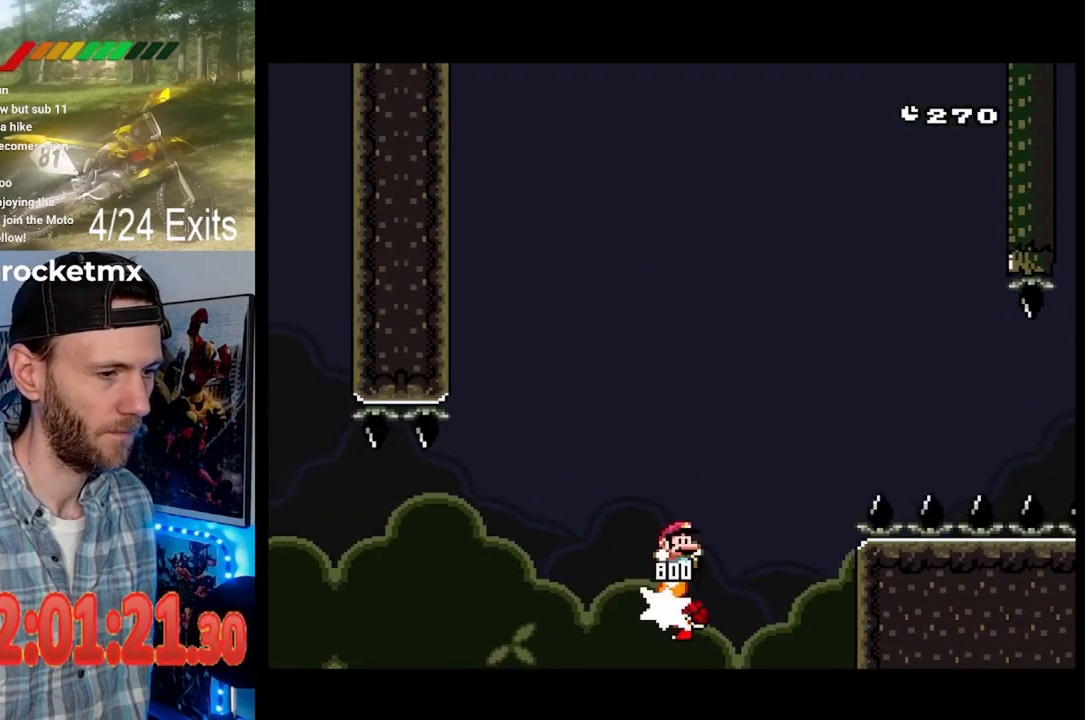
{"dt_ms": 500, "buttons": ["Y", "DPAD_RIGHT"], "events": []}
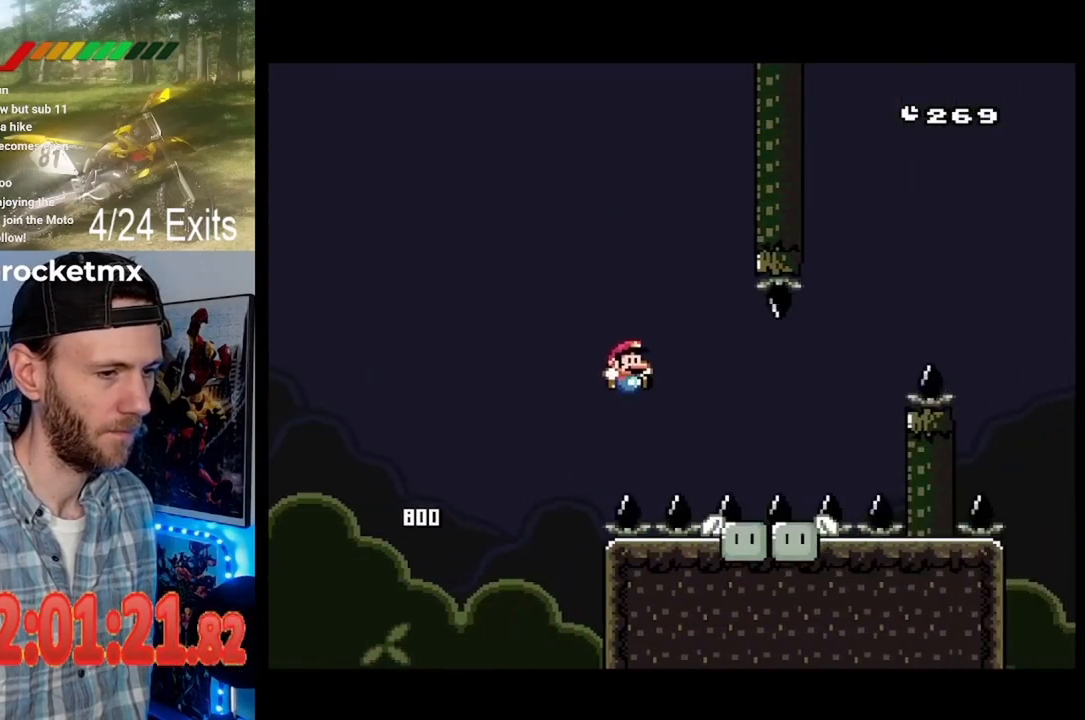
{"dt_ms": 500, "buttons": ["Y"], "events": [[100, "DPAD_RIGHT", "up"], [167, "DPAD_LEFT", "down"], [300, "DPAD_LEFT", "up"]]}
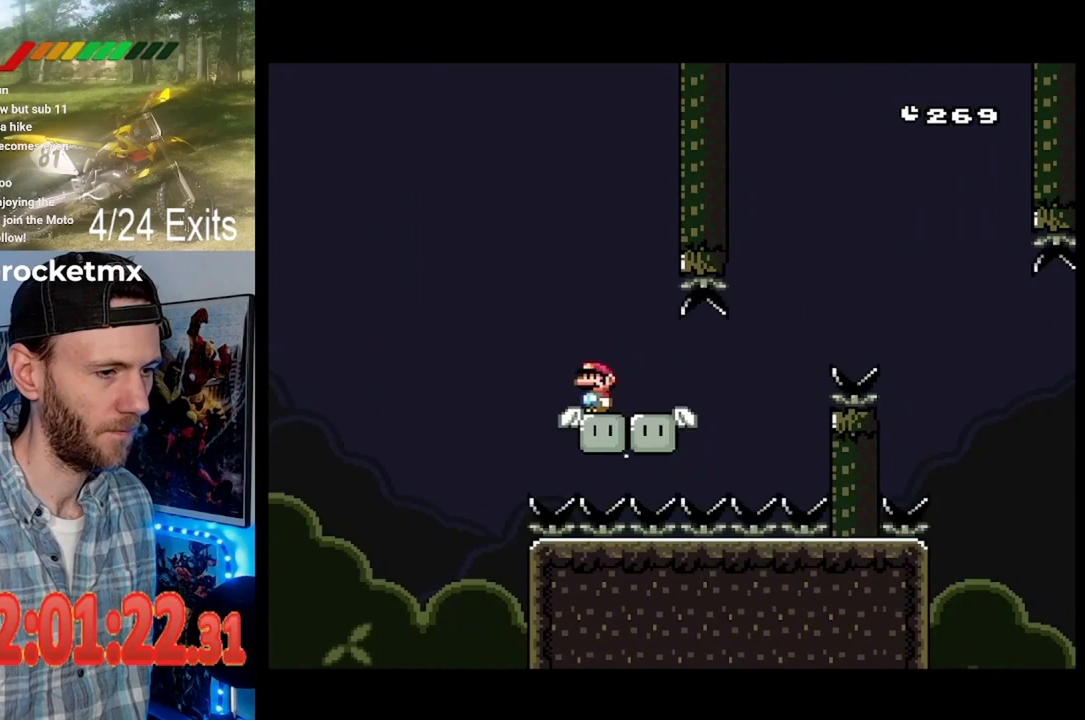
{"dt_ms": 500, "buttons": ["Y", "DPAD_RIGHT"], "events": [[33, "DPAD_RIGHT", "down"]]}
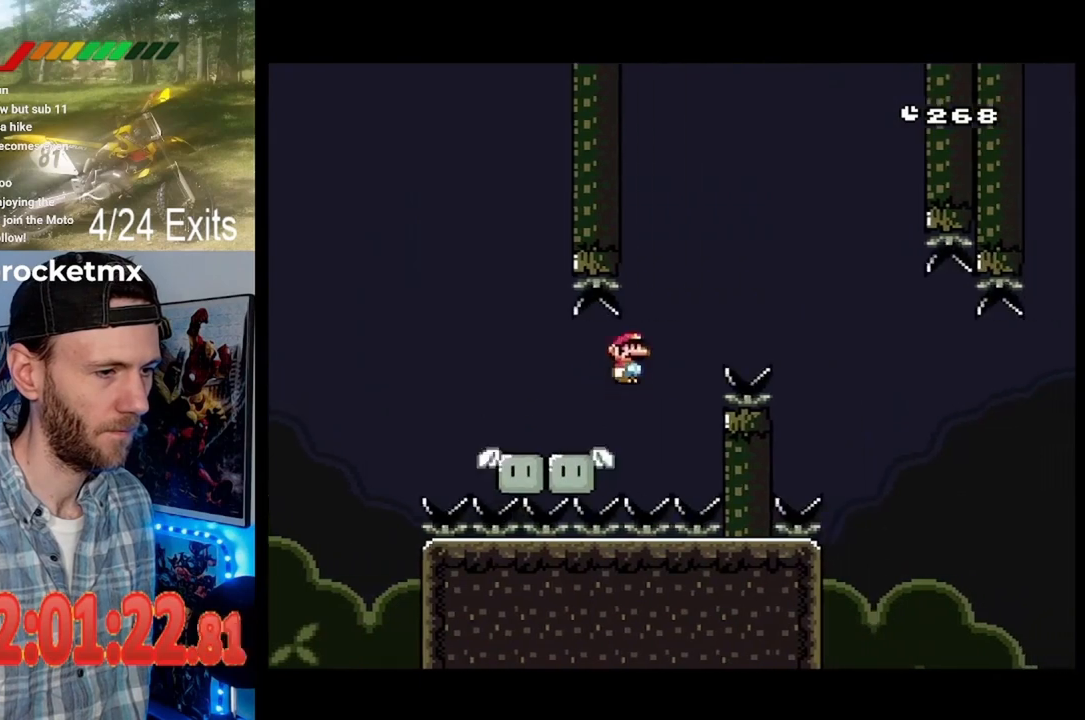
{"dt_ms": 500, "buttons": ["Y", "DPAD_RIGHT"], "events": [[200, "DPAD_RIGHT", "up"], [233, "DPAD_LEFT", "down"], [367, "DPAD_LEFT", "up"], [400, "DPAD_RIGHT", "down"]]}
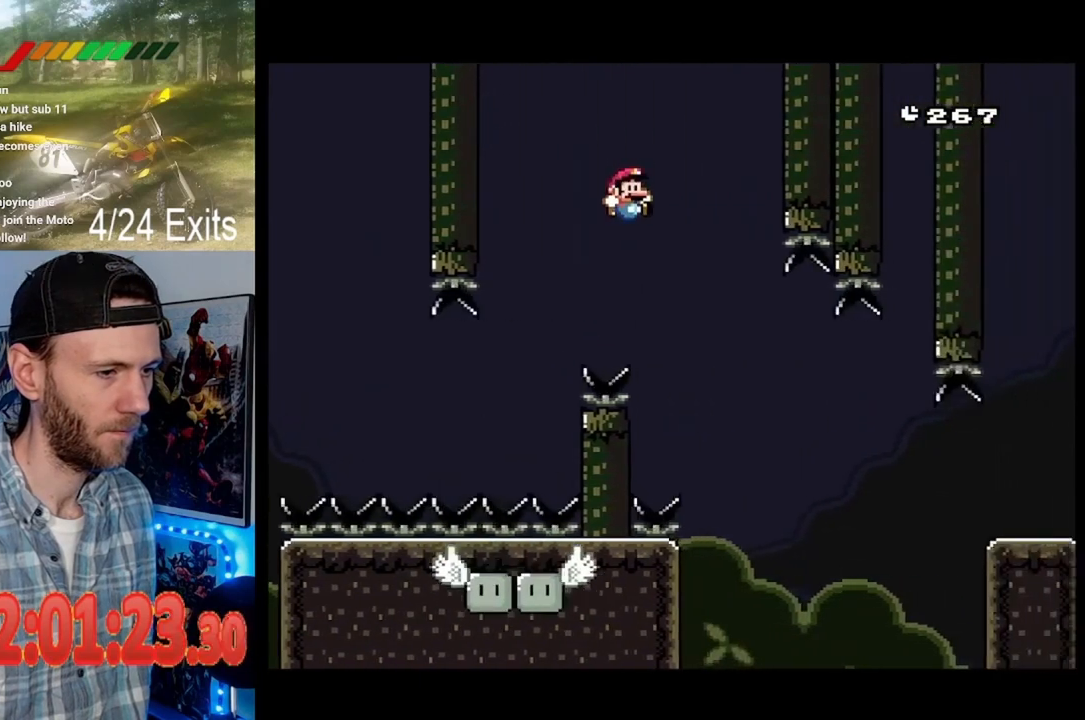
{"dt_ms": 500, "buttons": ["Y"], "events": [[233, "DPAD_RIGHT", "up"], [300, "DPAD_LEFT", "down"], [400, "DPAD_LEFT", "up"]]}
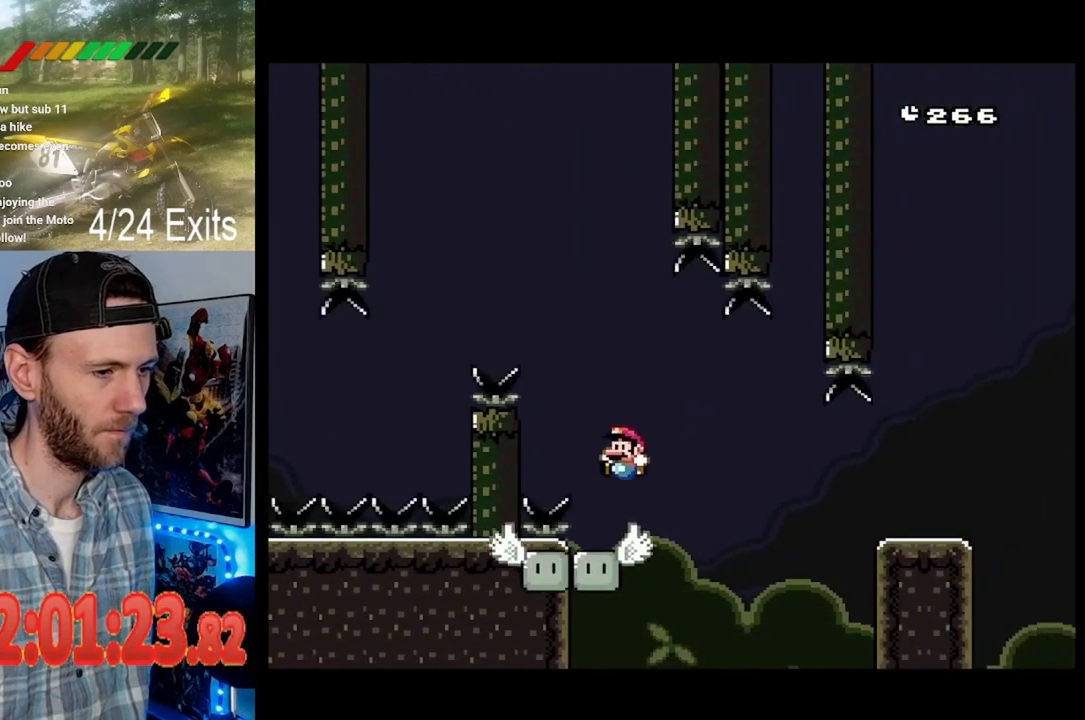
{"dt_ms": 500, "buttons": ["Y"], "events": [[133, "DPAD_LEFT", "down"], [300, "DPAD_LEFT", "up"]]}
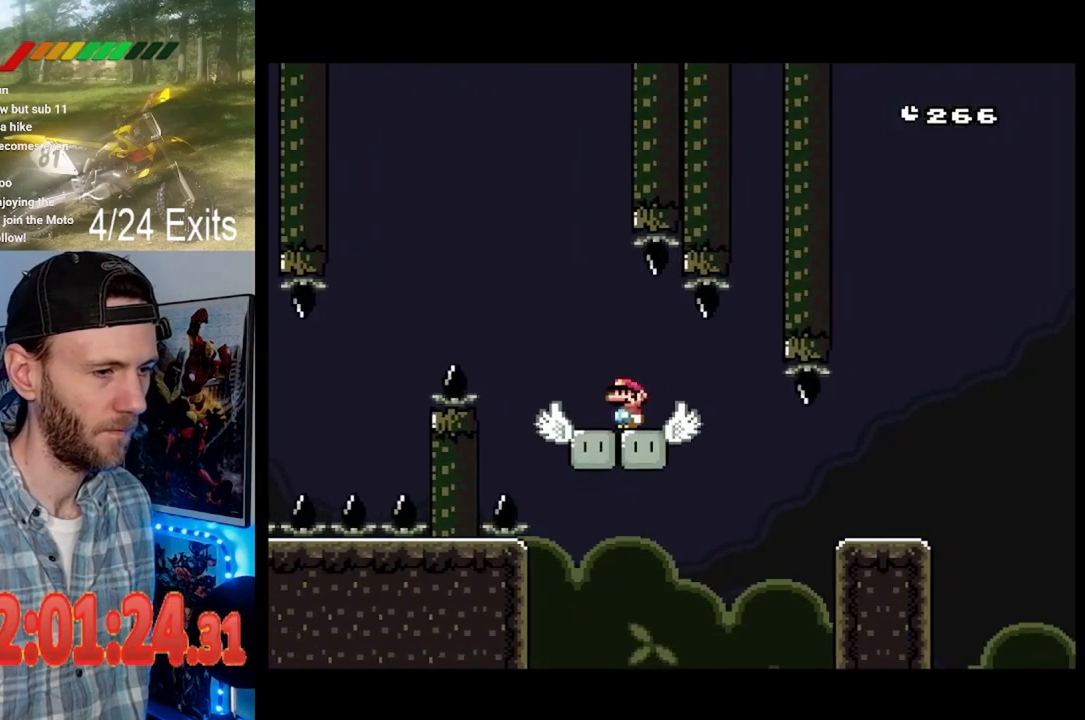
{"dt_ms": 500, "buttons": ["Y", "DPAD_RIGHT"], "events": [[67, "DPAD_RIGHT", "down"]]}
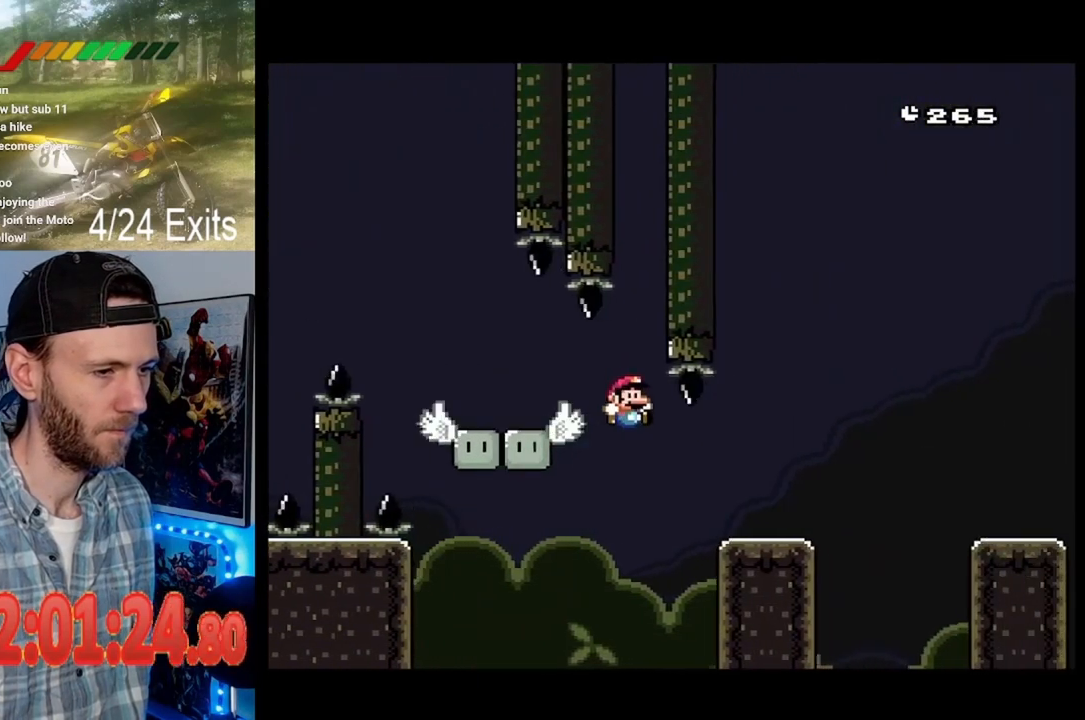
{"dt_ms": 500, "buttons": ["Y", "DPAD_RIGHT"], "events": []}
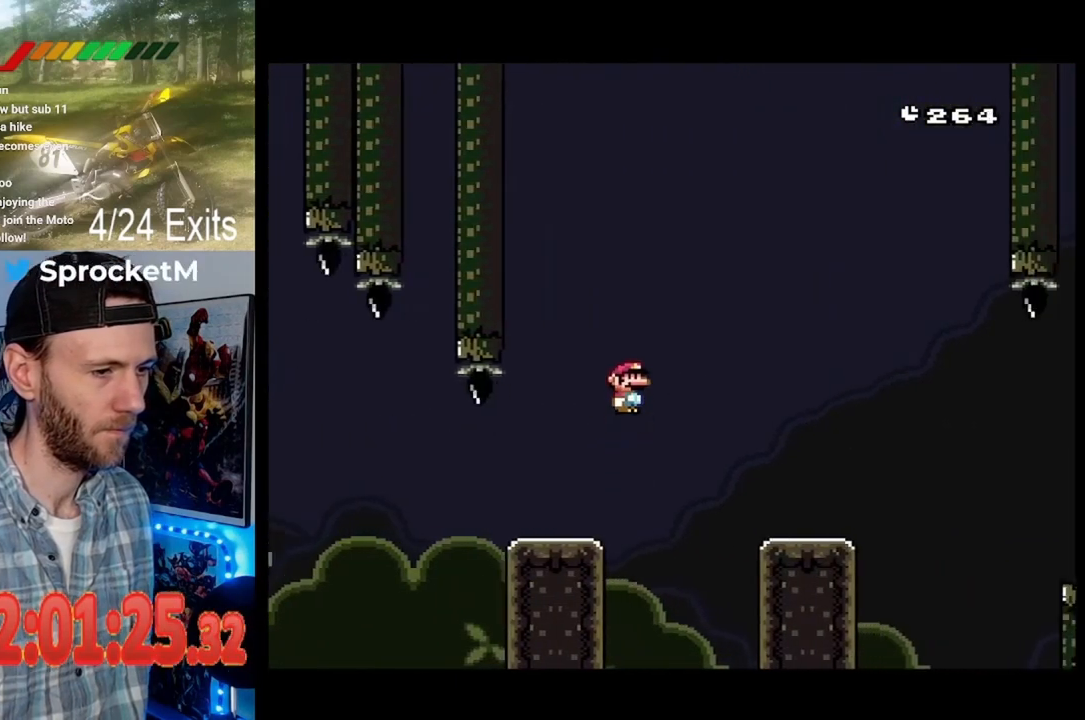
{"dt_ms": 500, "buttons": ["Y", "DPAD_RIGHT"], "events": [[367, "DPAD_LEFT", "down"], [367, "DPAD_RIGHT", "up"], [367, "DPAD_UP", "down"], [433, "DPAD_UP", "up"], [467, "DPAD_LEFT", "up"], [467, "DPAD_RIGHT", "down"]]}
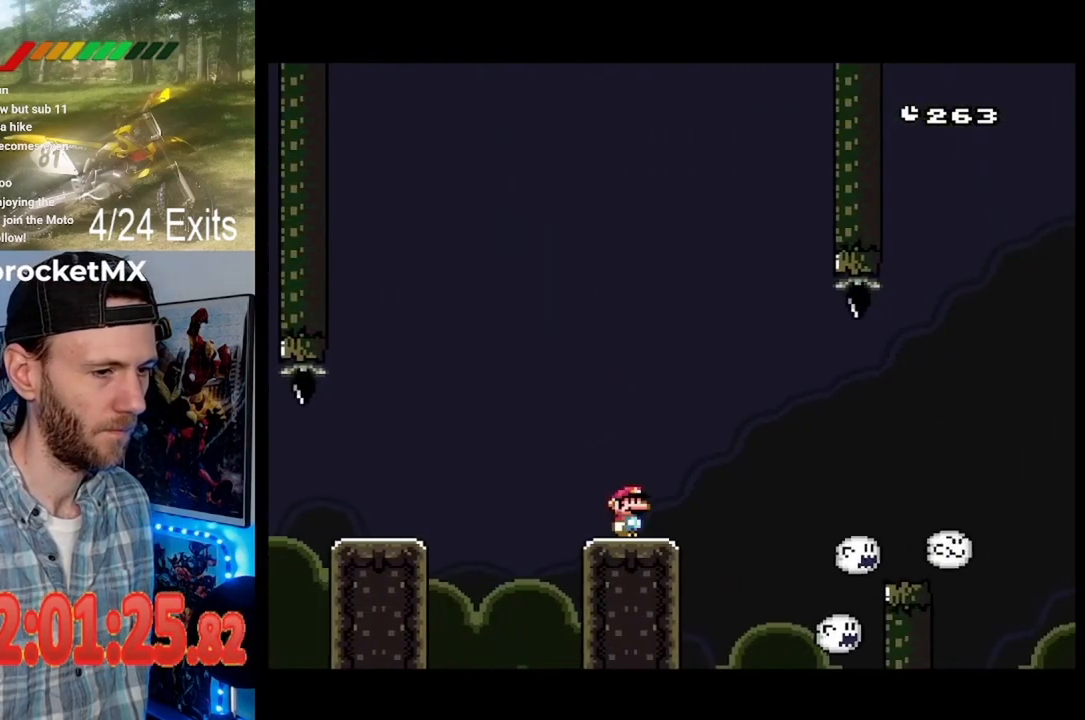
{"dt_ms": 500, "buttons": ["Y", "DPAD_RIGHT"], "events": []}
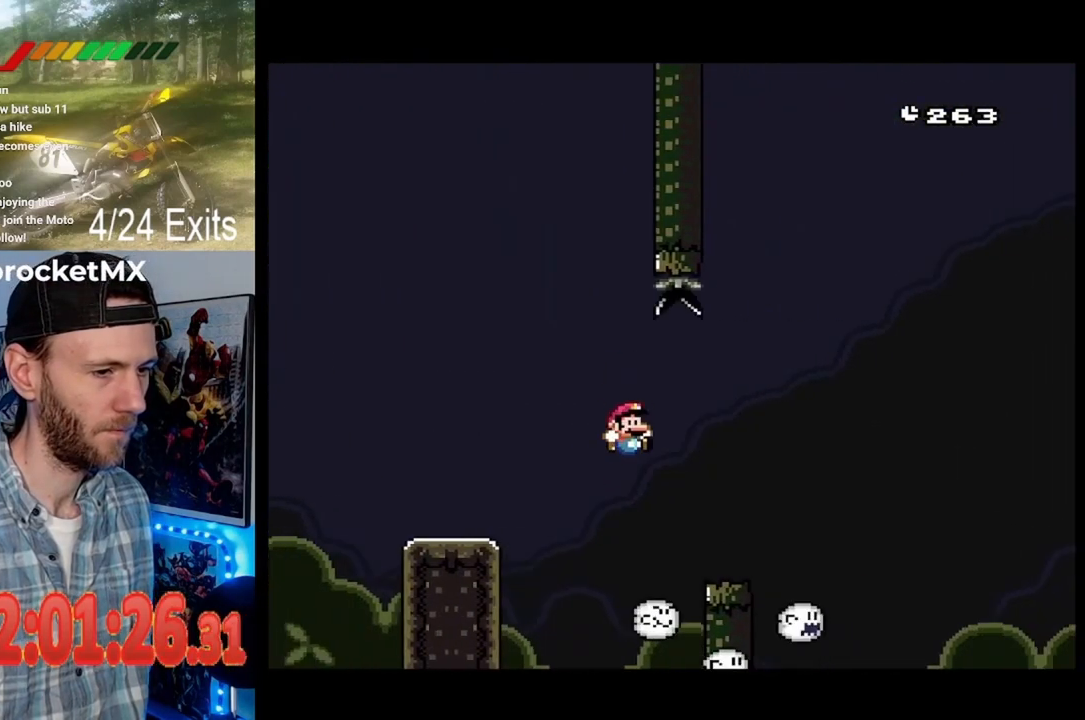
{"dt_ms": 500, "buttons": ["Y", "DPAD_RIGHT"], "events": [[133, "Y", "up"], [167, "Y", "down"]]}
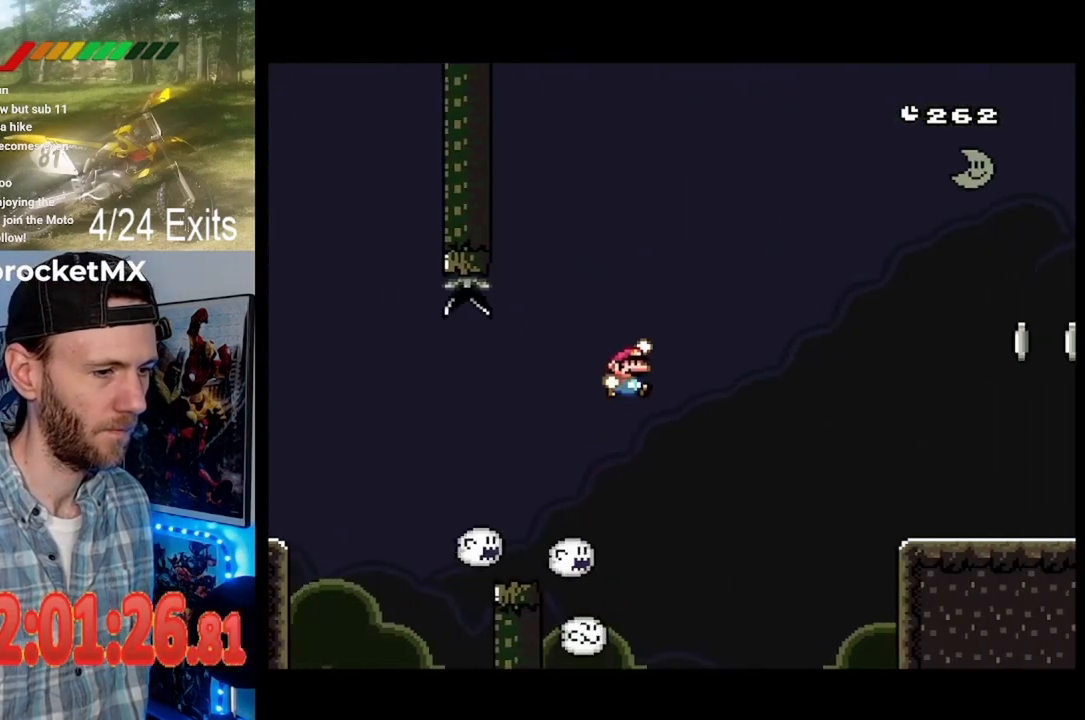
{"dt_ms": 500, "buttons": ["Y", "DPAD_RIGHT"], "events": []}
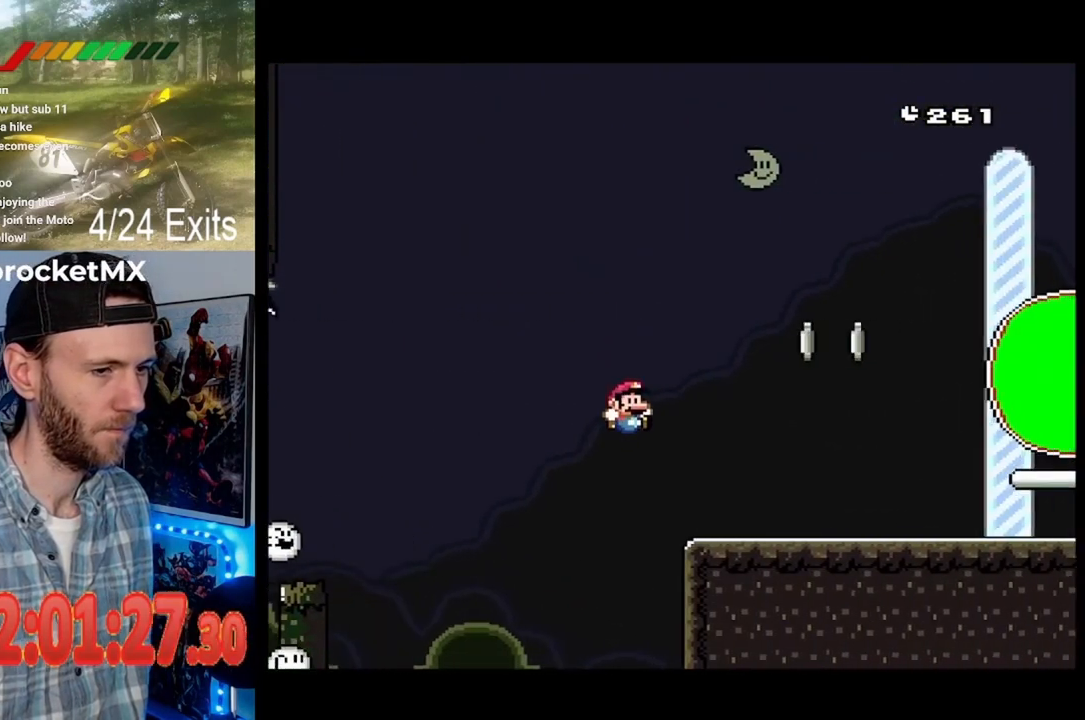
{"dt_ms": 500, "buttons": ["Y", "DPAD_RIGHT"], "events": [[367, "DPAD_LEFT", "down"], [367, "DPAD_RIGHT", "up"], [500, "DPAD_LEFT", "up"], [500, "DPAD_RIGHT", "down"]]}
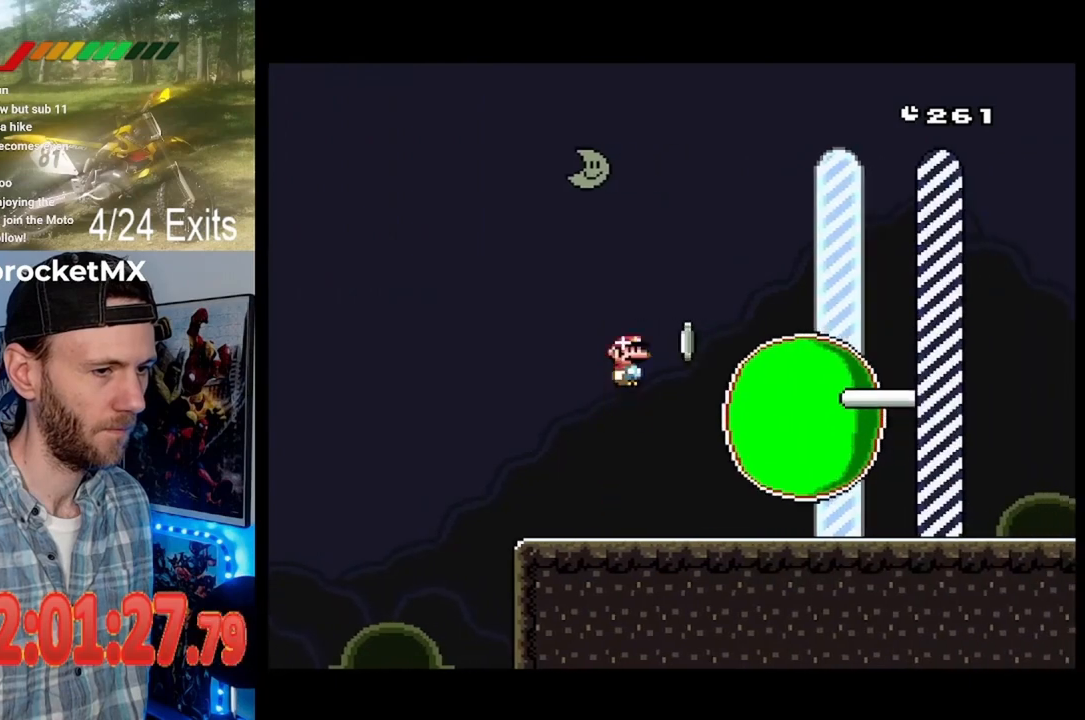
{"dt_ms": 500, "buttons": ["Y", "DPAD_RIGHT"], "events": []}
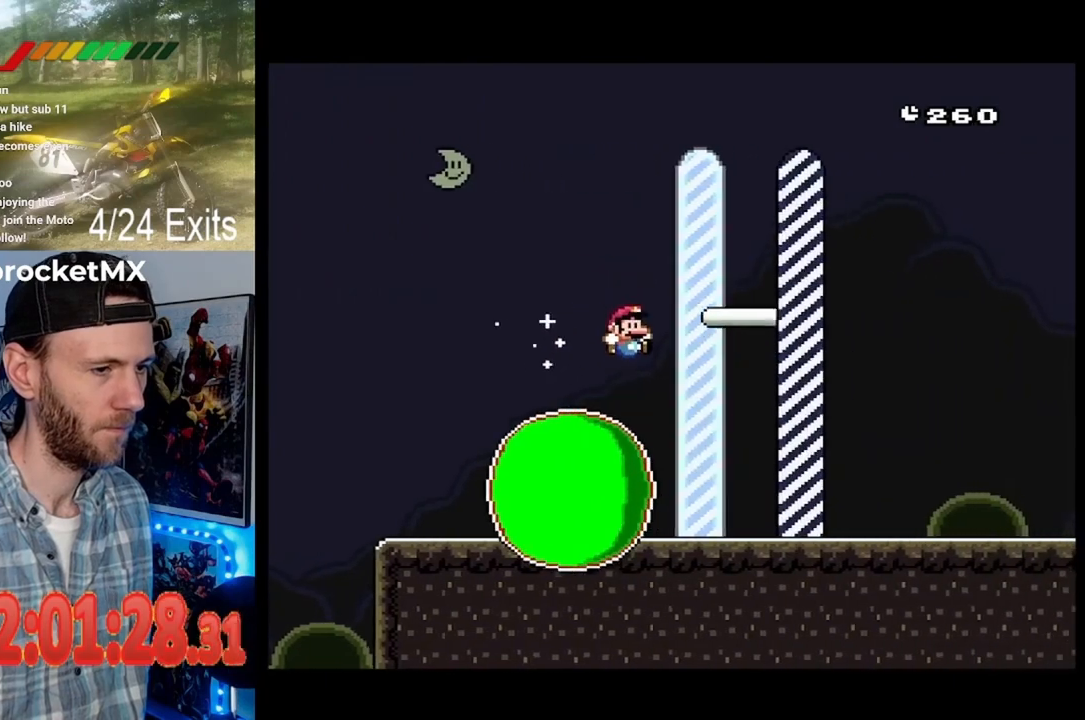
{"dt_ms": 500, "buttons": ["DPAD_RIGHT"], "events": [[500, "Y", "up"]]}
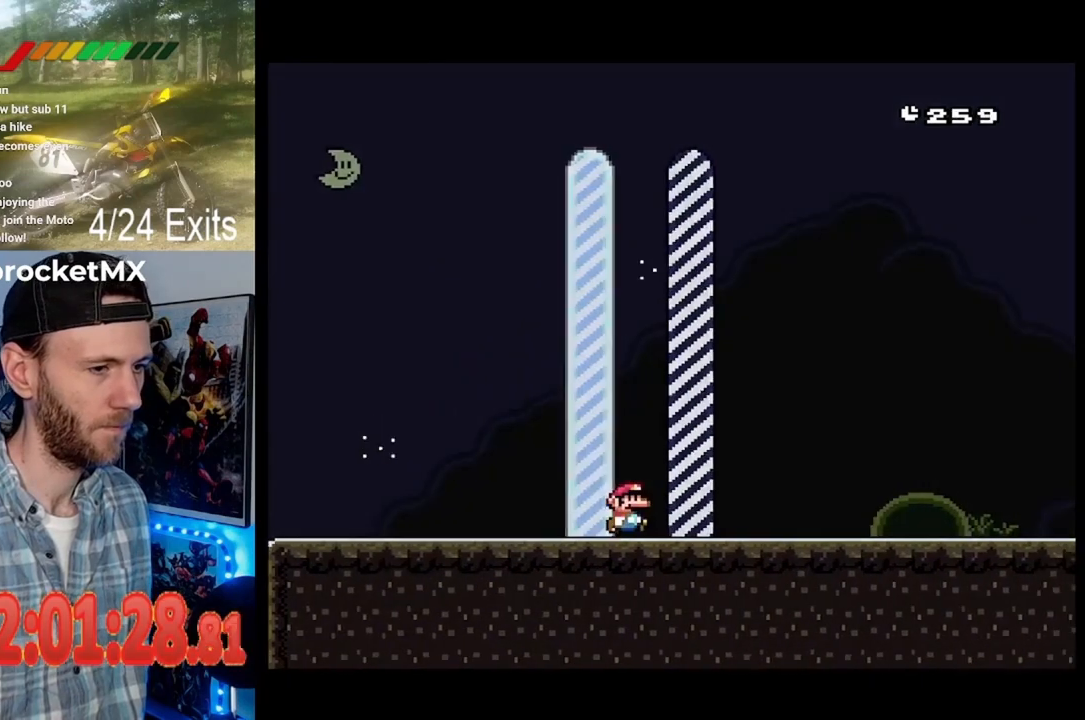
{"dt_ms": 500, "buttons": [], "events": [[67, "DPAD_RIGHT", "up"]]}